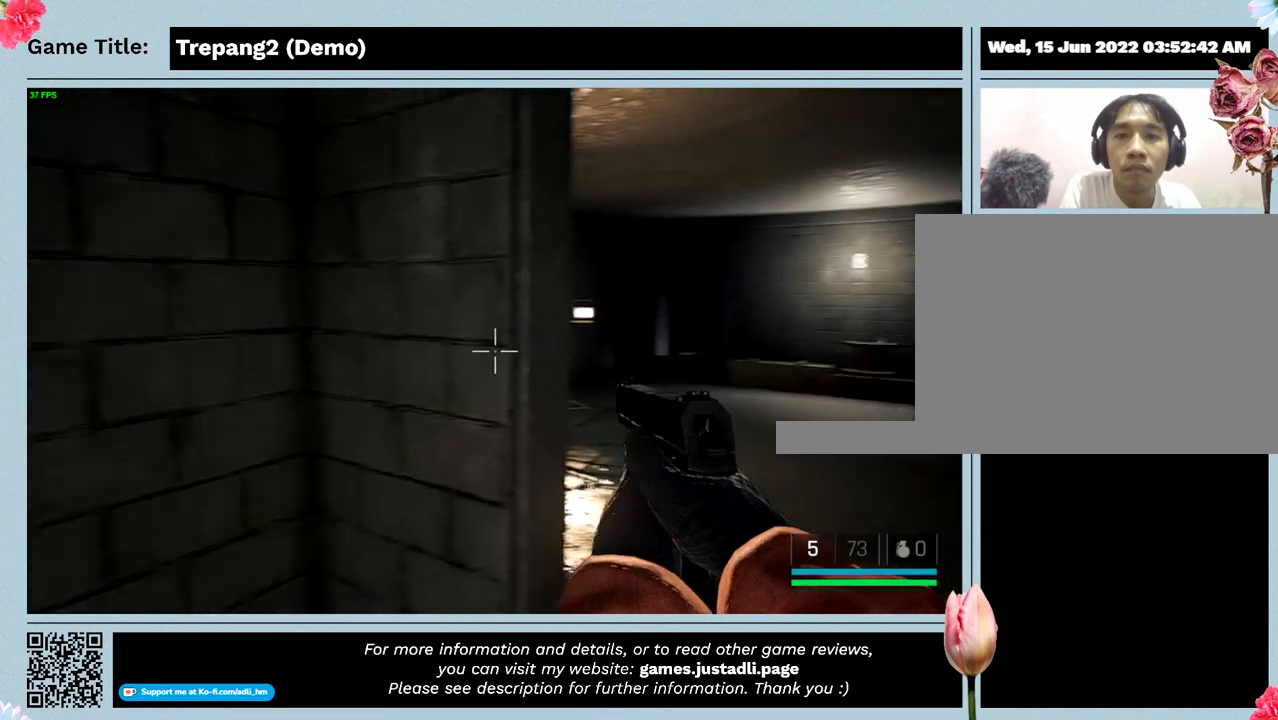
Gameplay with keyboard; each line is a JSON object with the keys held at the frame after it. "events" lists presses ("down") and releases ("up") of "0", "1", "2", "3", "4", "5", "6", "7", "8", "9", "a", "alt", "b", "c", "caps_lock", "ctrl", "d", "down", "e", "escape", "f", "f1", "f2", "f3", "f4", "g", "h", "i", "j", "k", "l", "left", "m", "n", "o", "p", "q", "r", "return", "right", "s", "shift", "space", "t", "tab", "tilde", "u", "up", "v", "w", "x", "y" and "z" between this image and that frame as [ms after this image, input, new state], when the widget could be followed in between. No other keys are recorded. Mouse input is not recorded.
{"keys": ["s"], "events": [[400, "s", "down"]]}
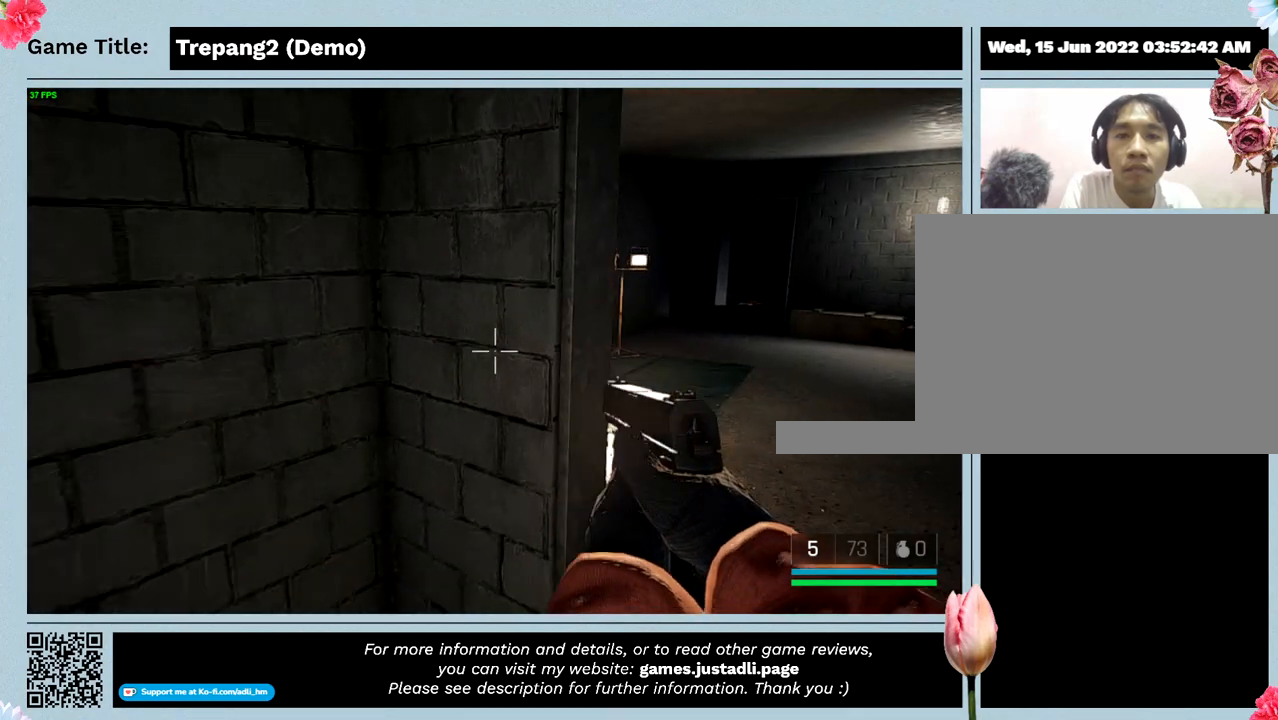
{"keys": ["s"], "events": []}
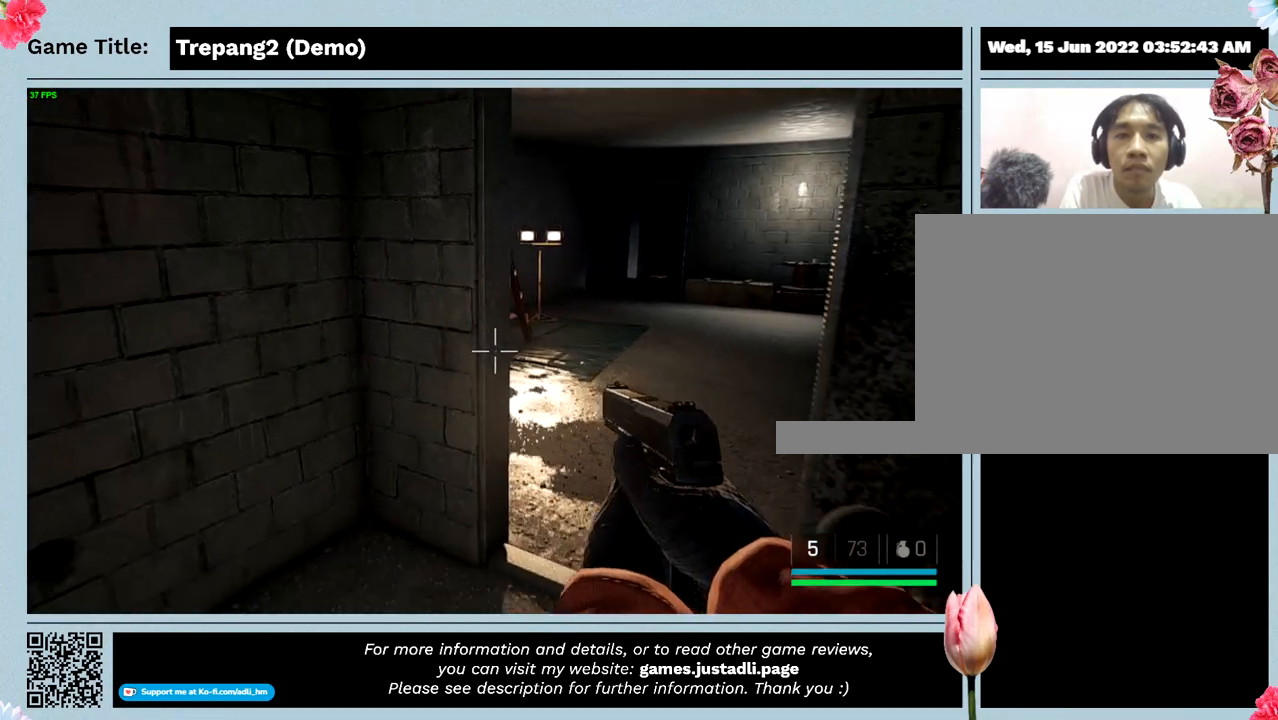
{"keys": ["s"], "events": []}
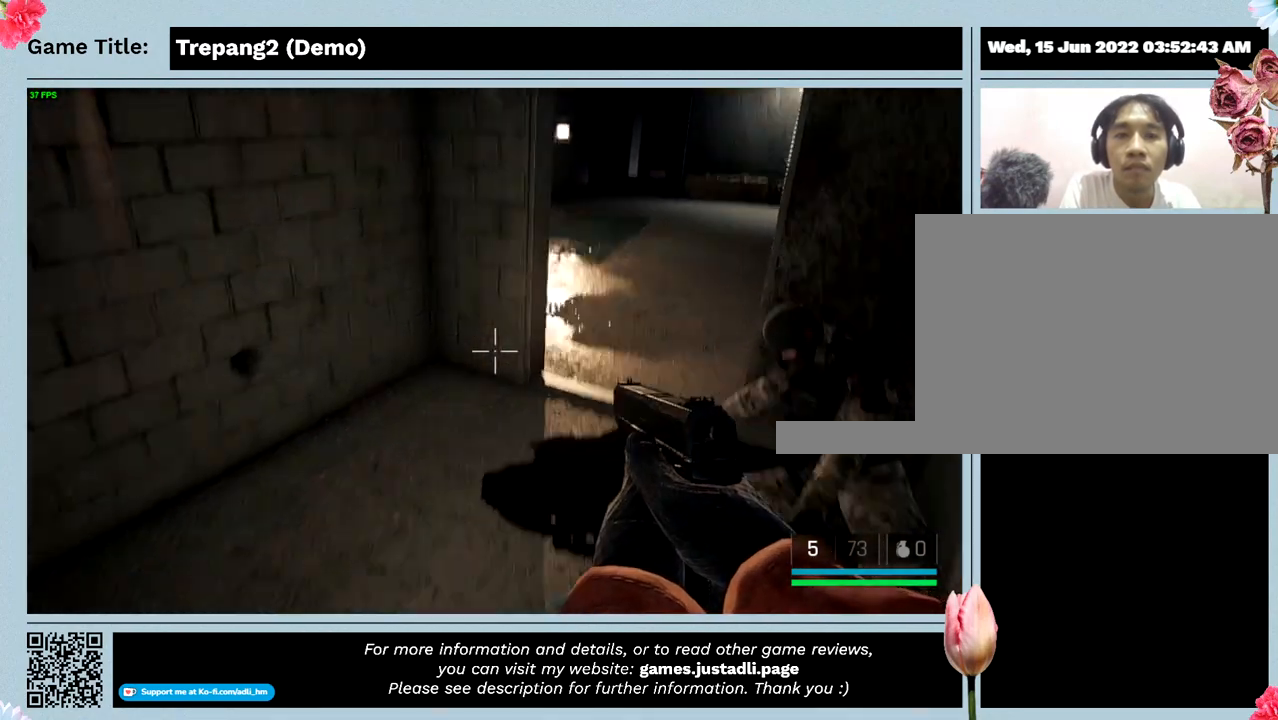
{"keys": ["s"], "events": []}
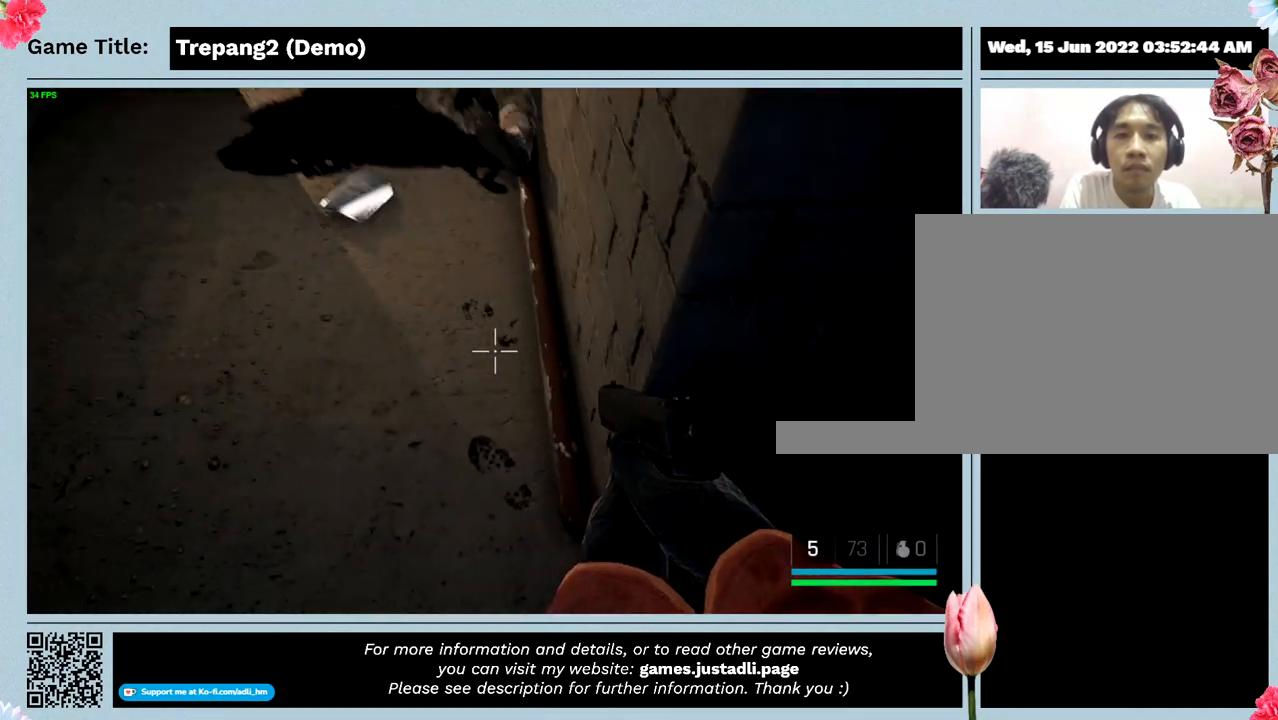
{"keys": [], "events": [[400, "s", "up"]]}
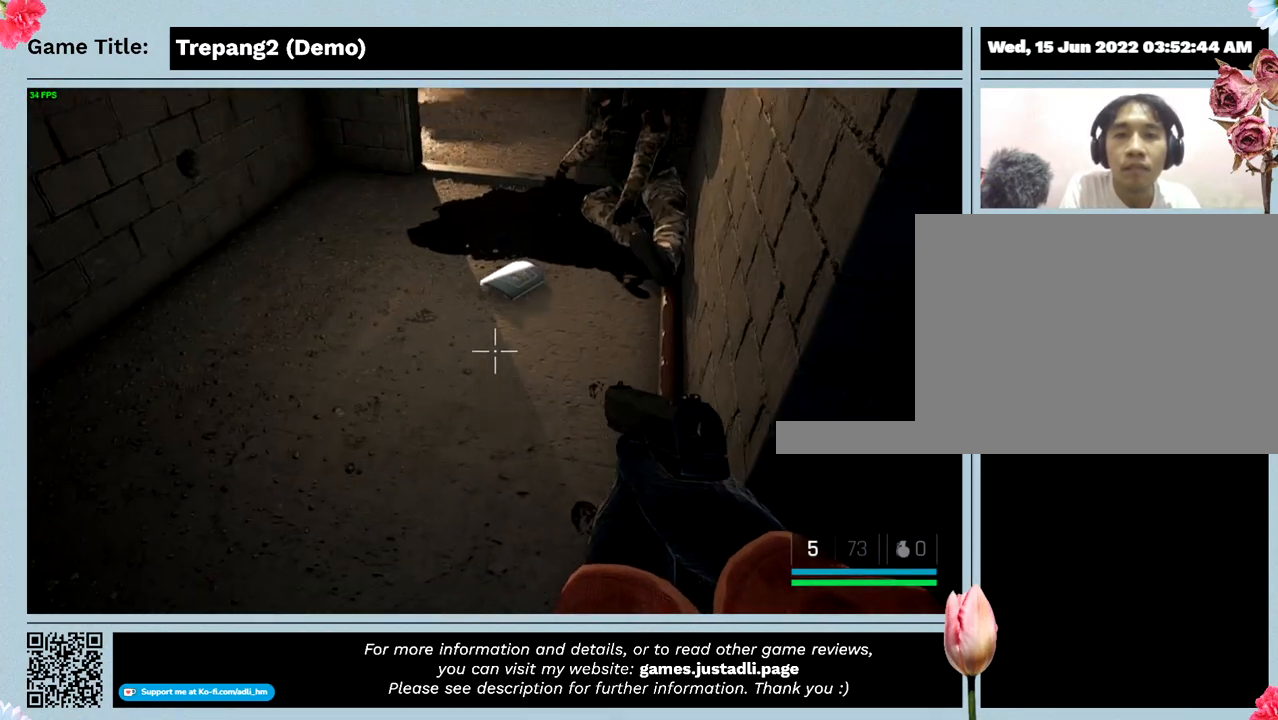
{"keys": ["w"], "events": [[133, "w", "down"]]}
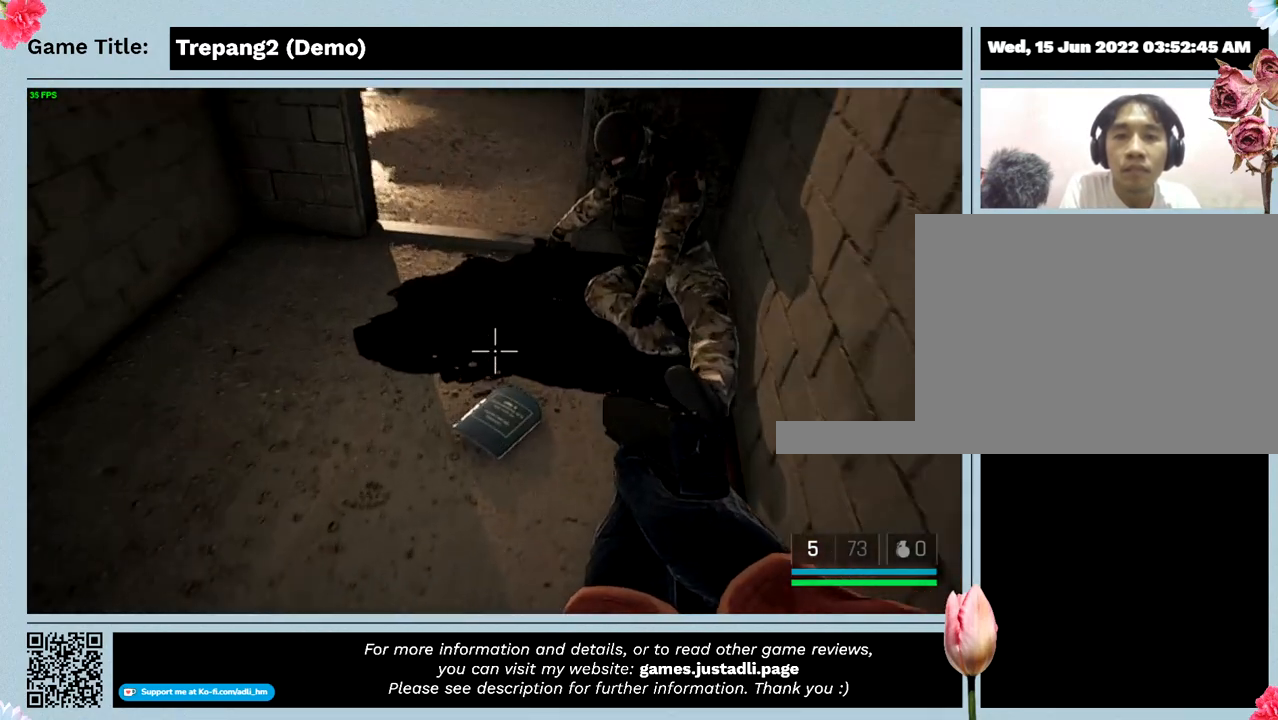
{"keys": ["w"], "events": []}
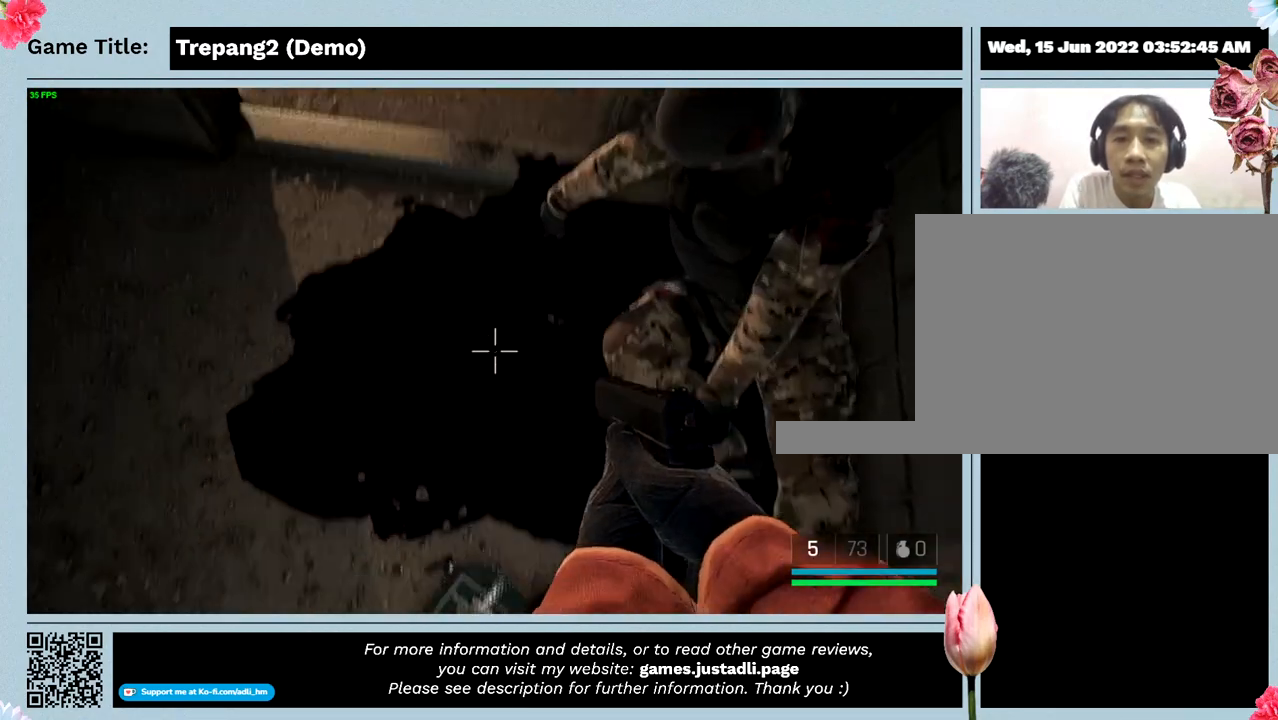
{"keys": [], "events": [[200, "w", "up"]]}
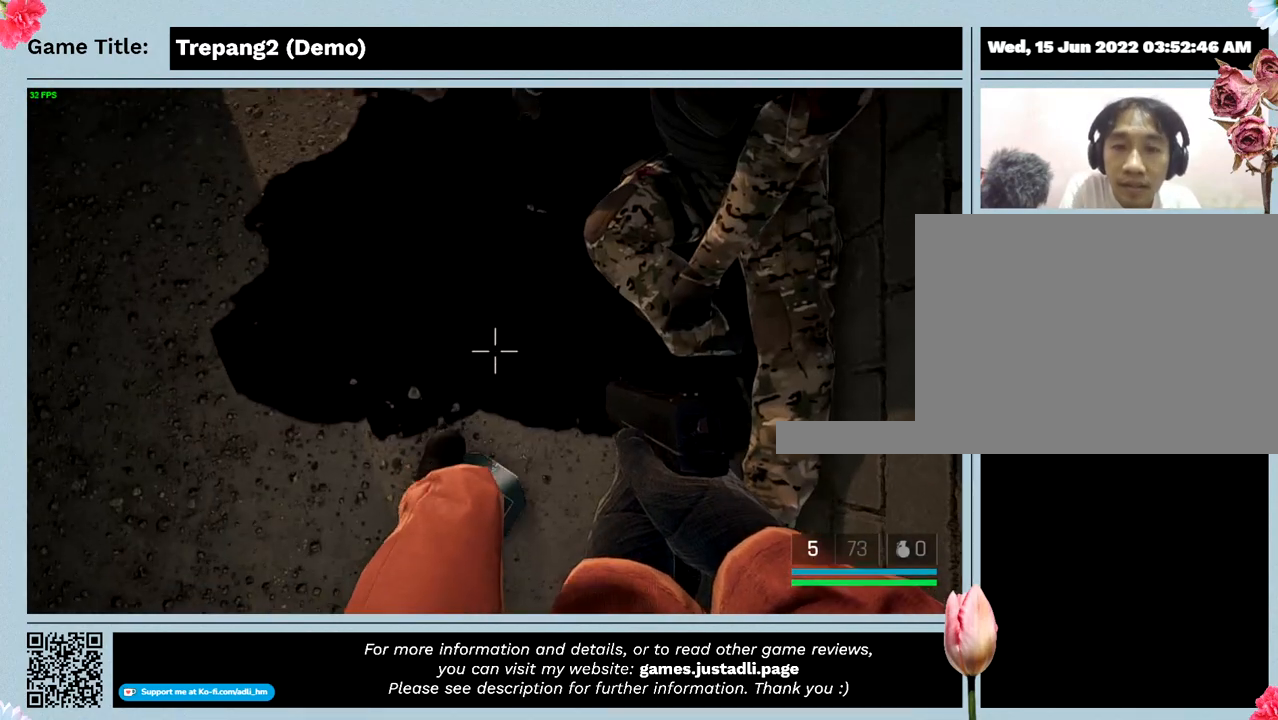
{"keys": ["a"], "events": [[200, "a", "down"]]}
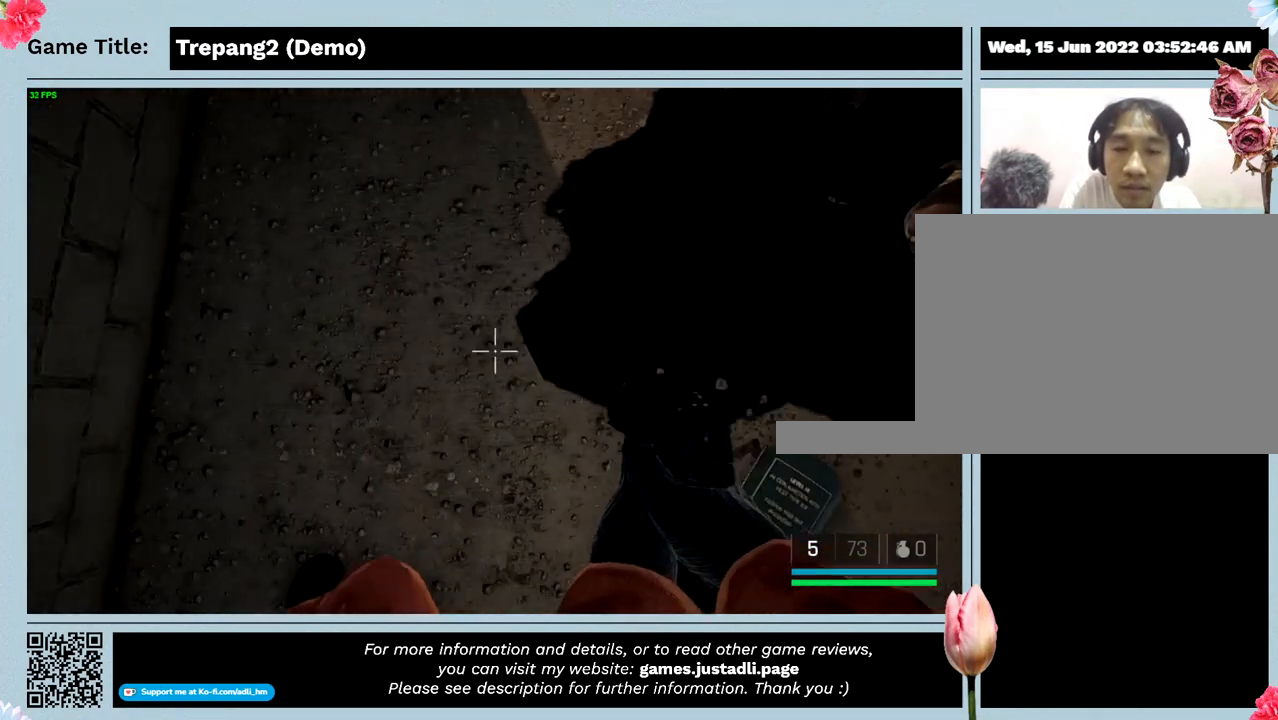
{"keys": [], "events": [[267, "a", "up"]]}
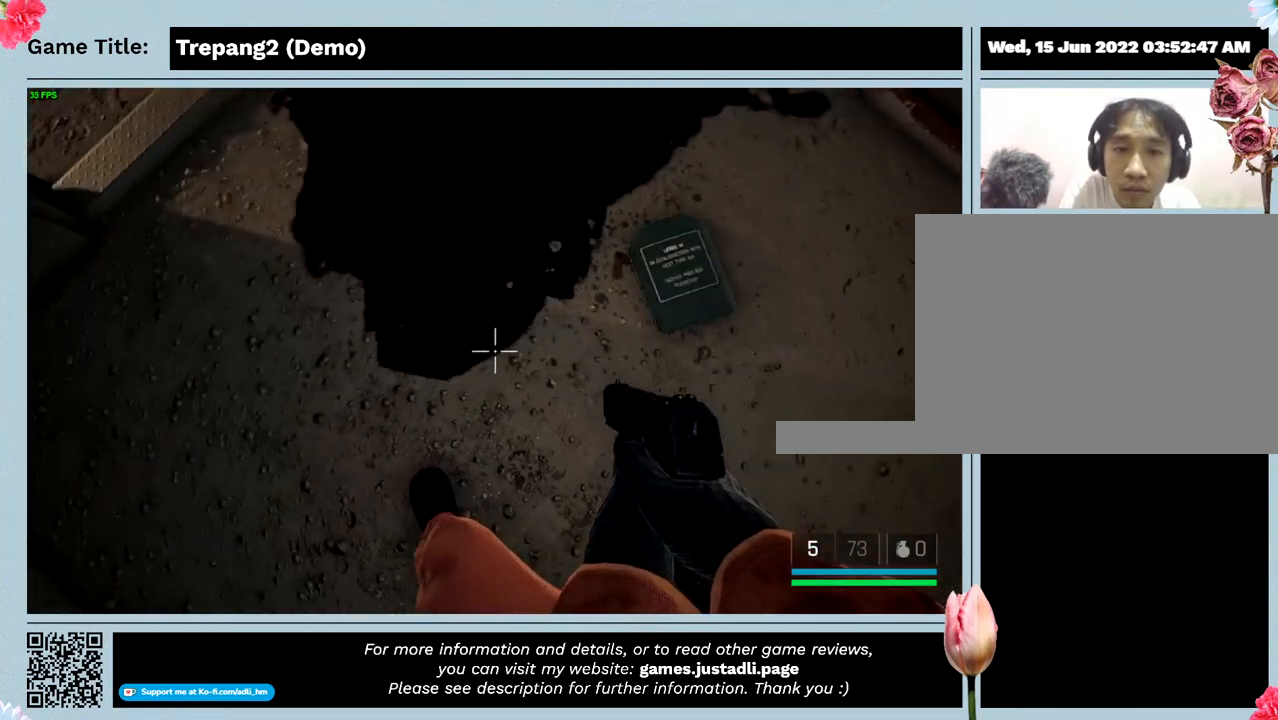
{"keys": ["d"], "events": [[433, "d", "down"]]}
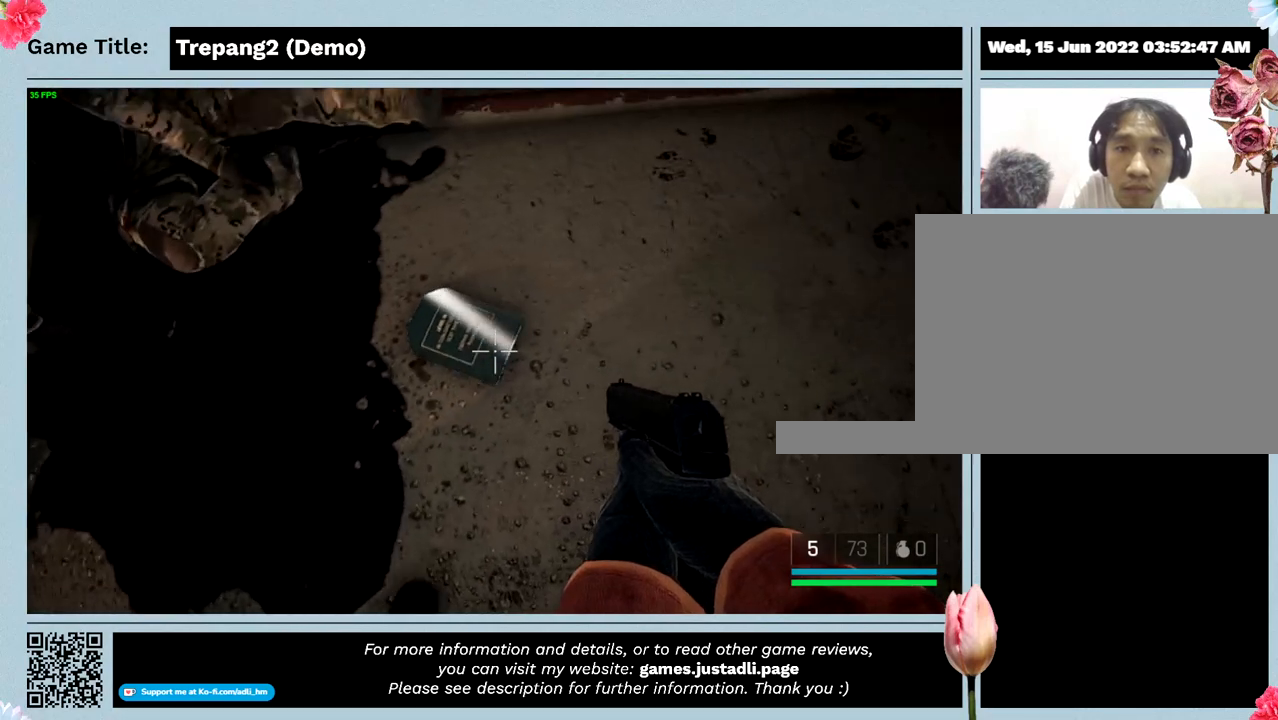
{"keys": ["d"], "events": []}
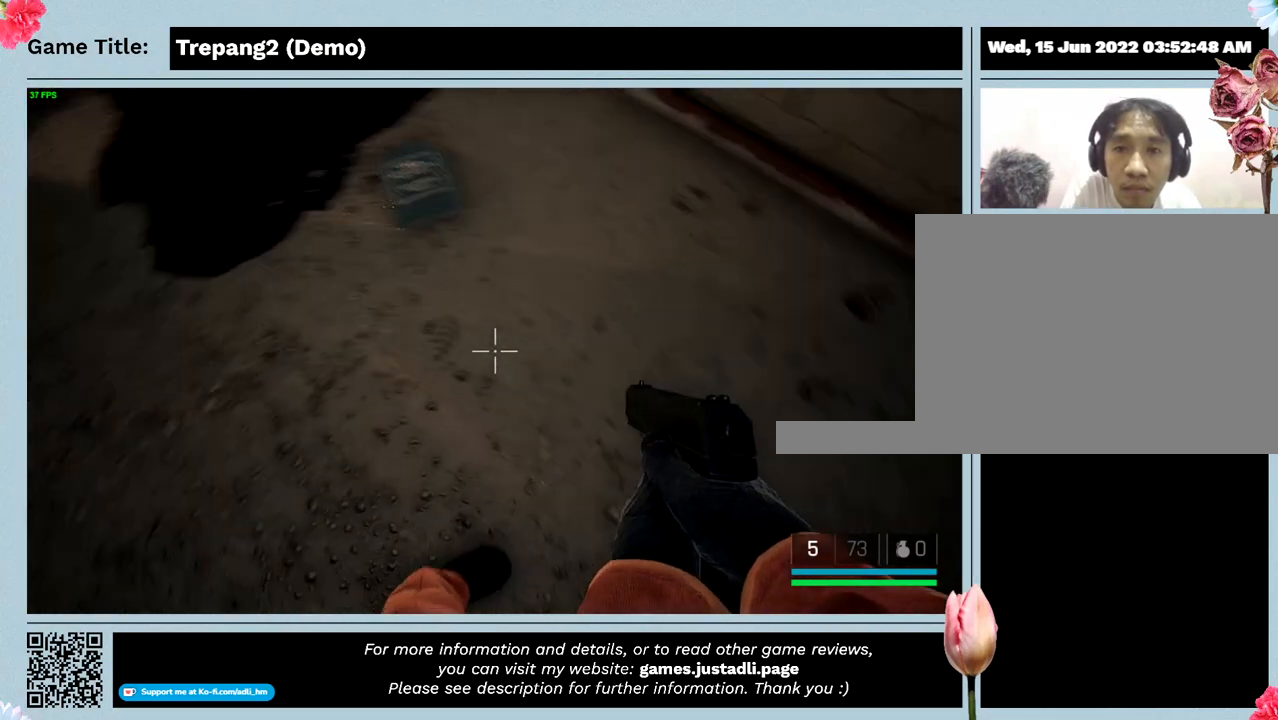
{"keys": ["w"], "events": [[67, "d", "up"], [200, "w", "down"]]}
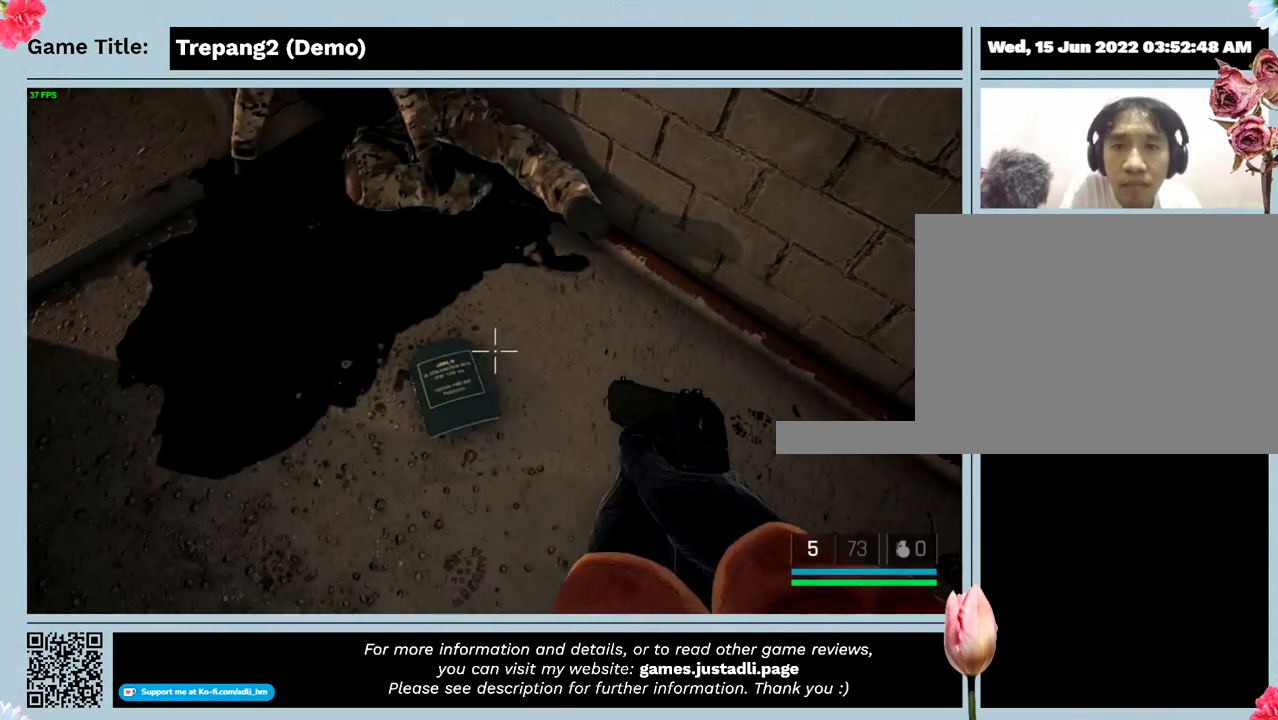
{"keys": [], "events": [[133, "w", "up"]]}
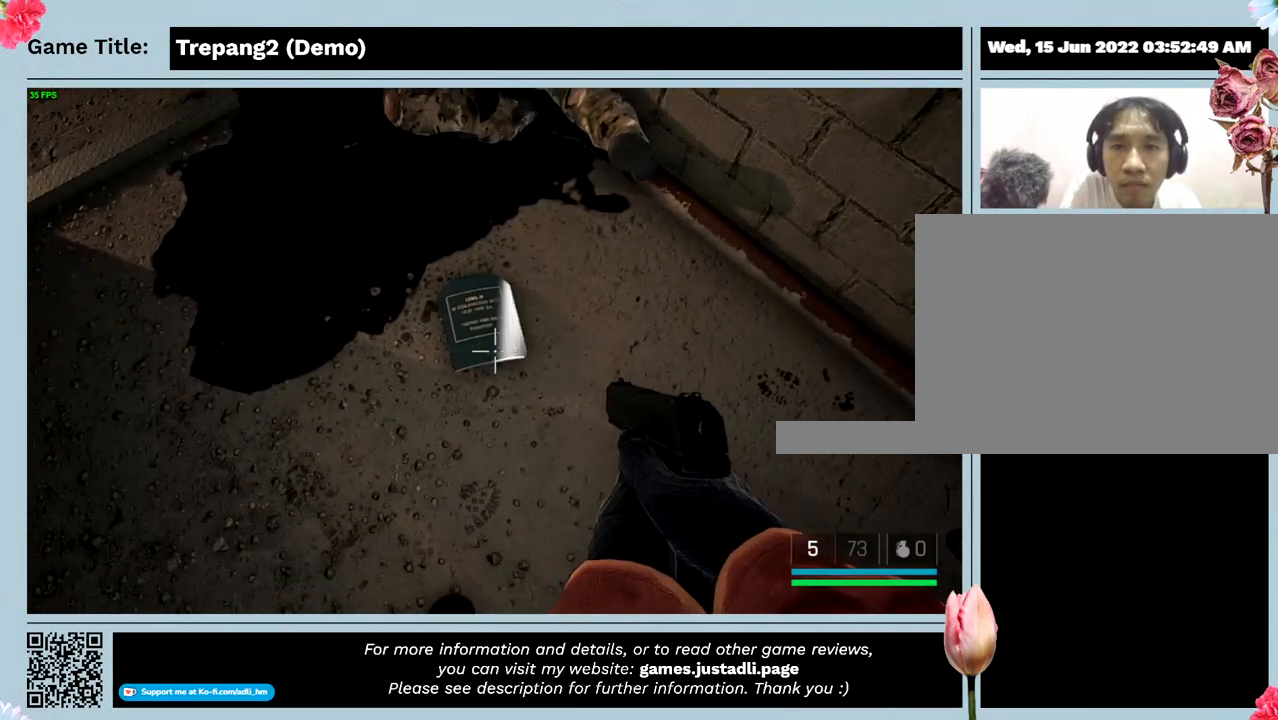
{"keys": [], "events": []}
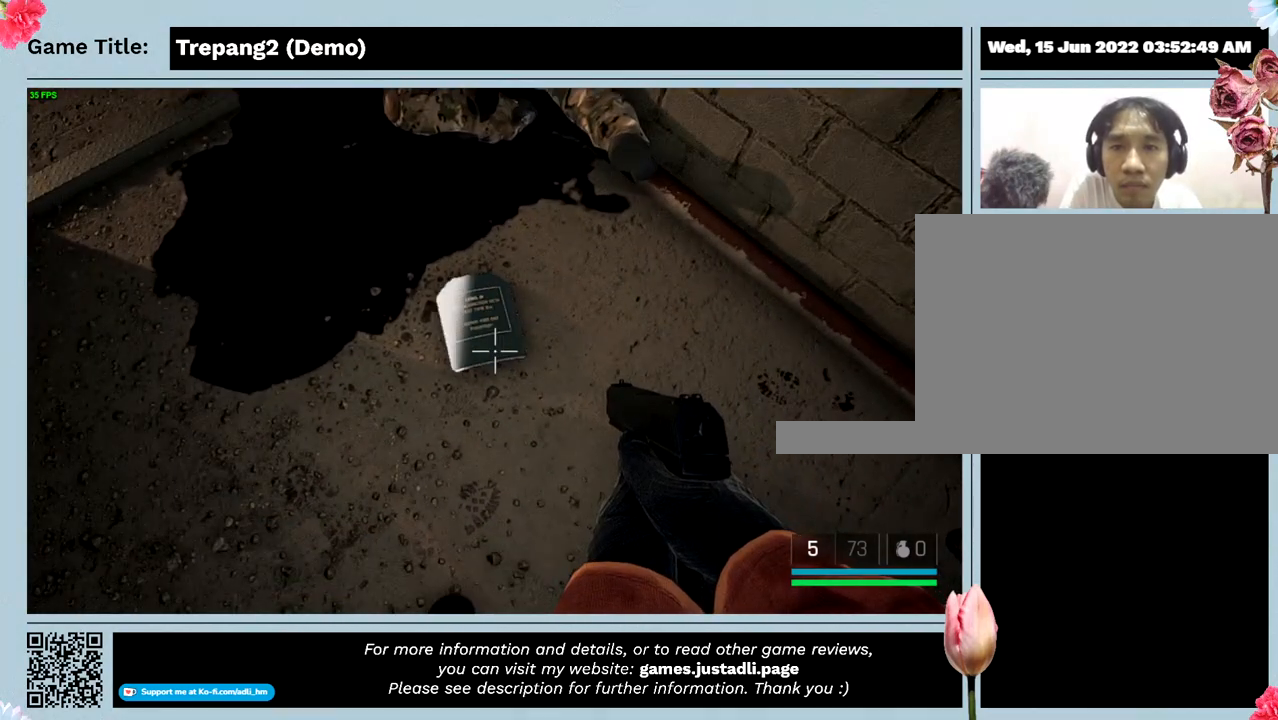
{"keys": [], "events": []}
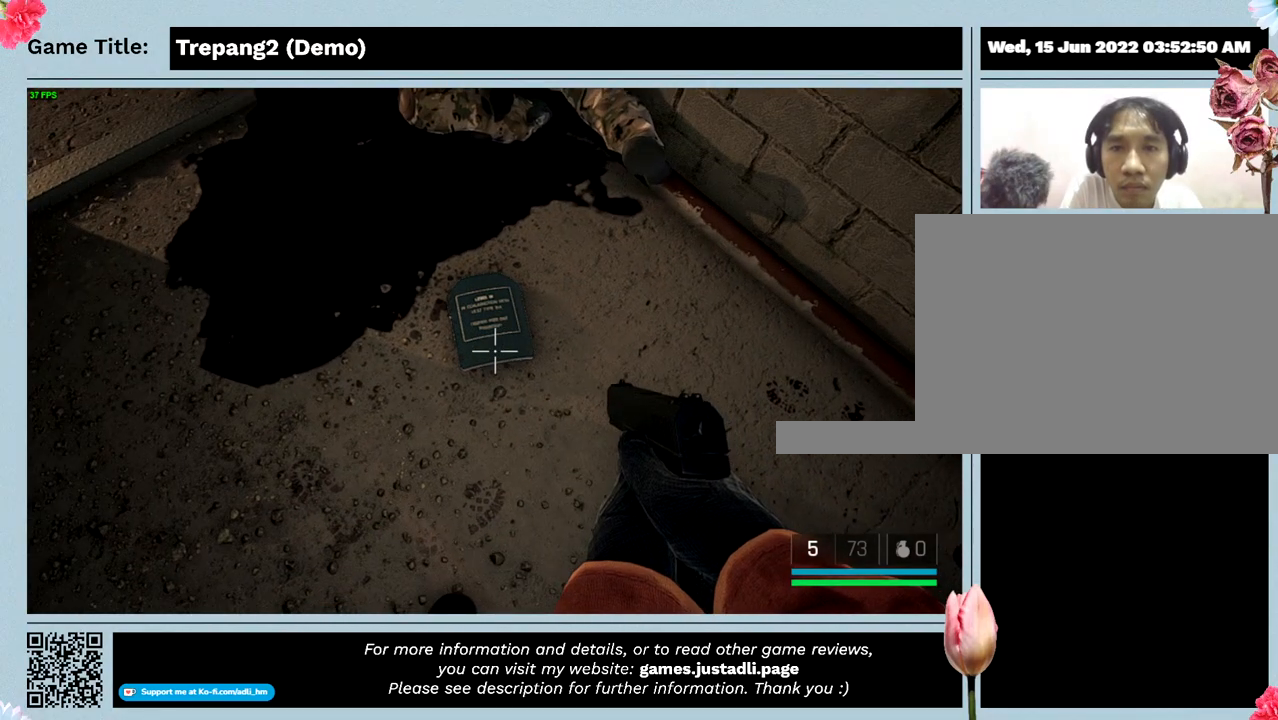
{"keys": [], "events": []}
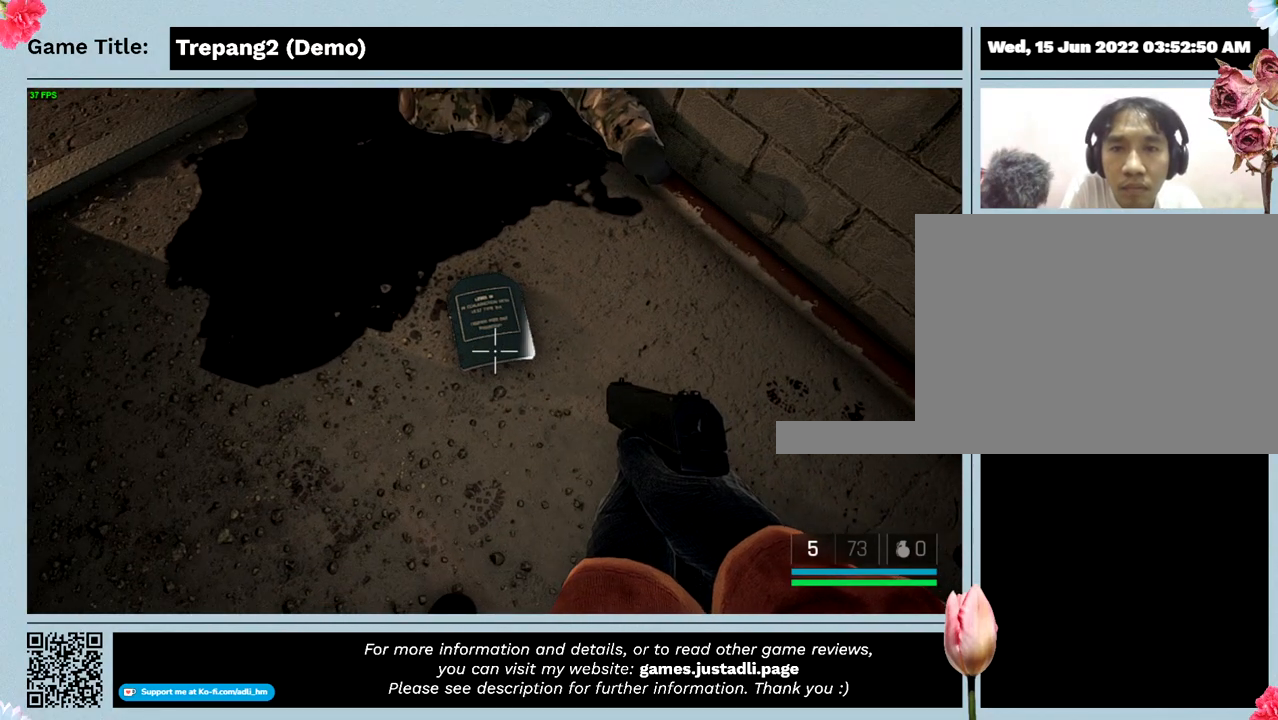
{"keys": [], "events": []}
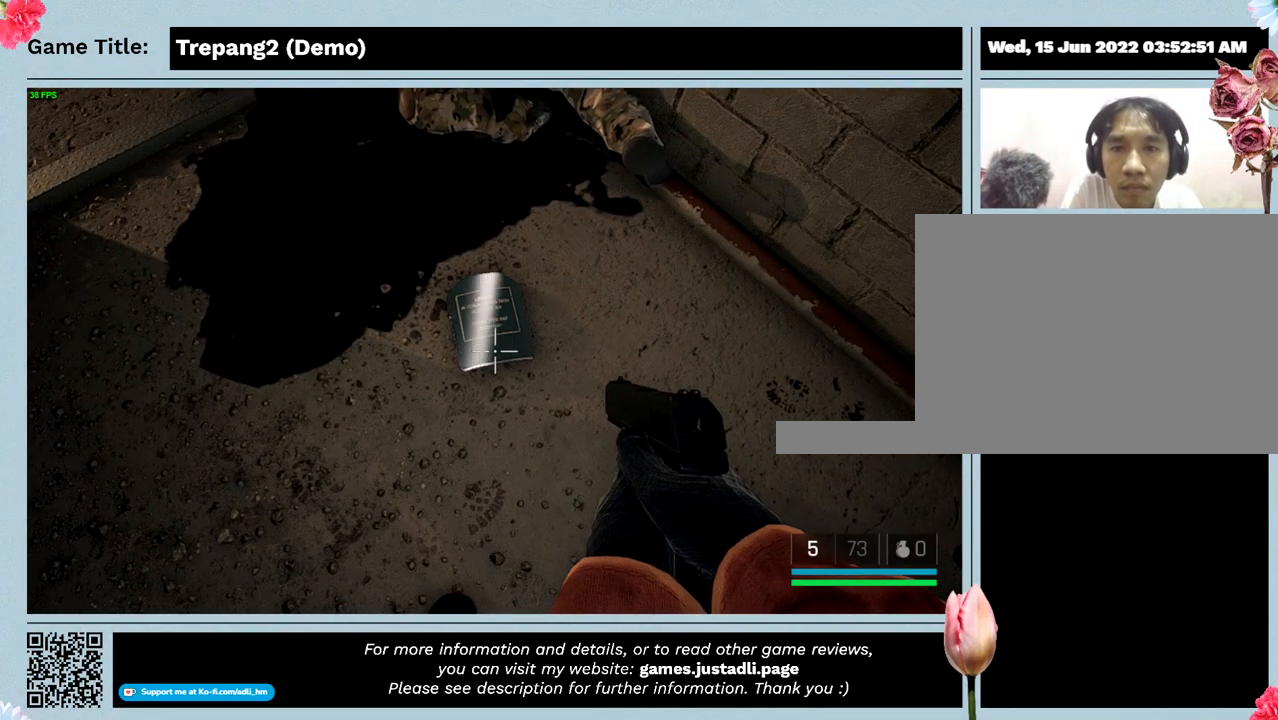
{"keys": [], "events": []}
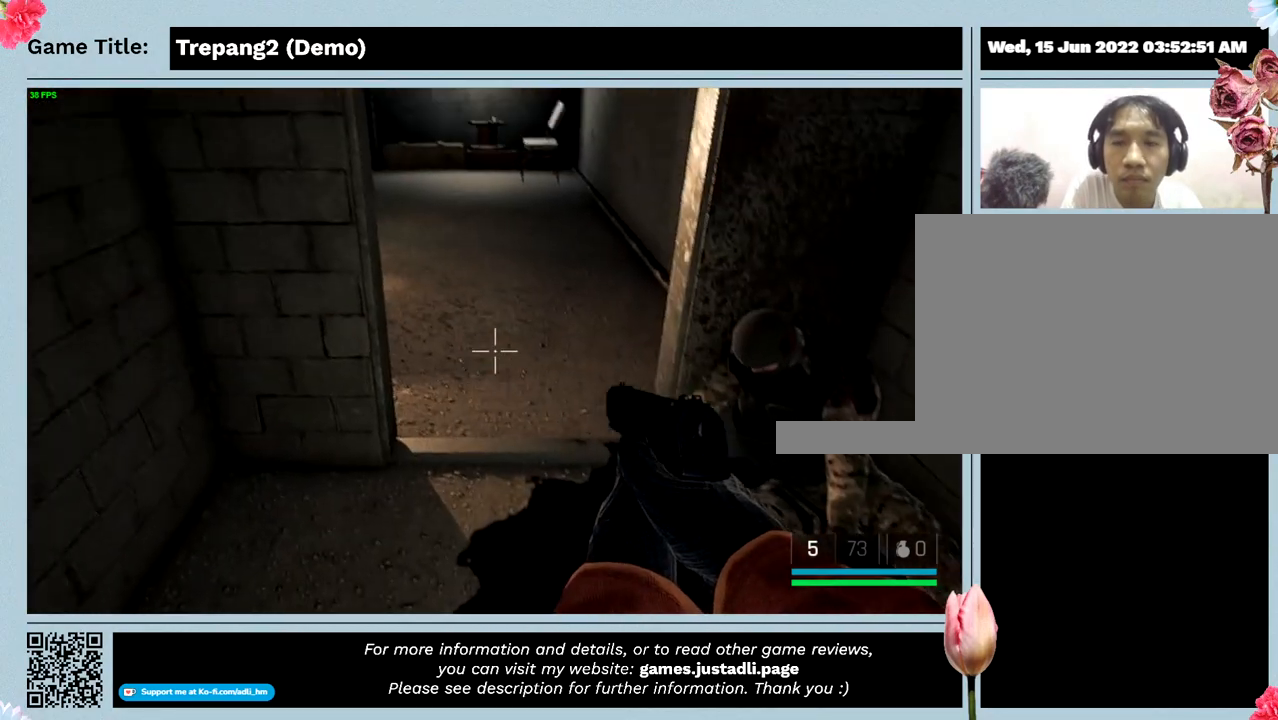
{"keys": [], "events": []}
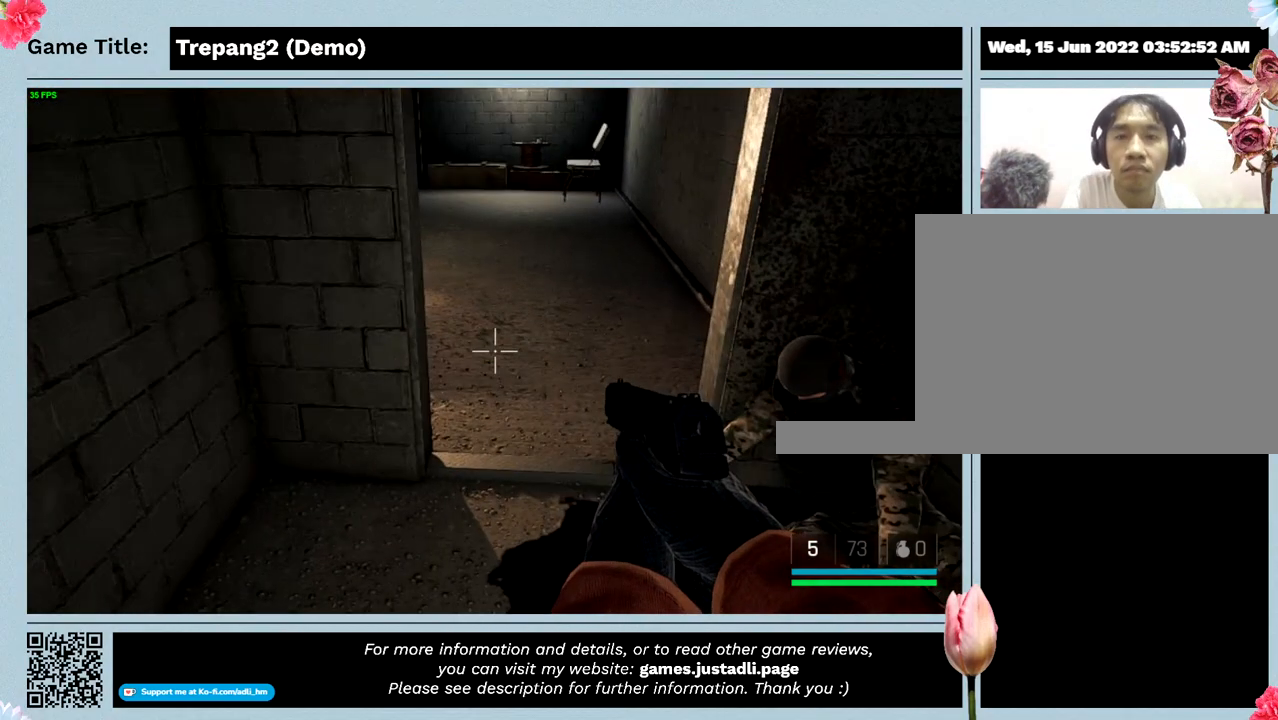
{"keys": ["escape"], "events": [[267, "escape", "down"]]}
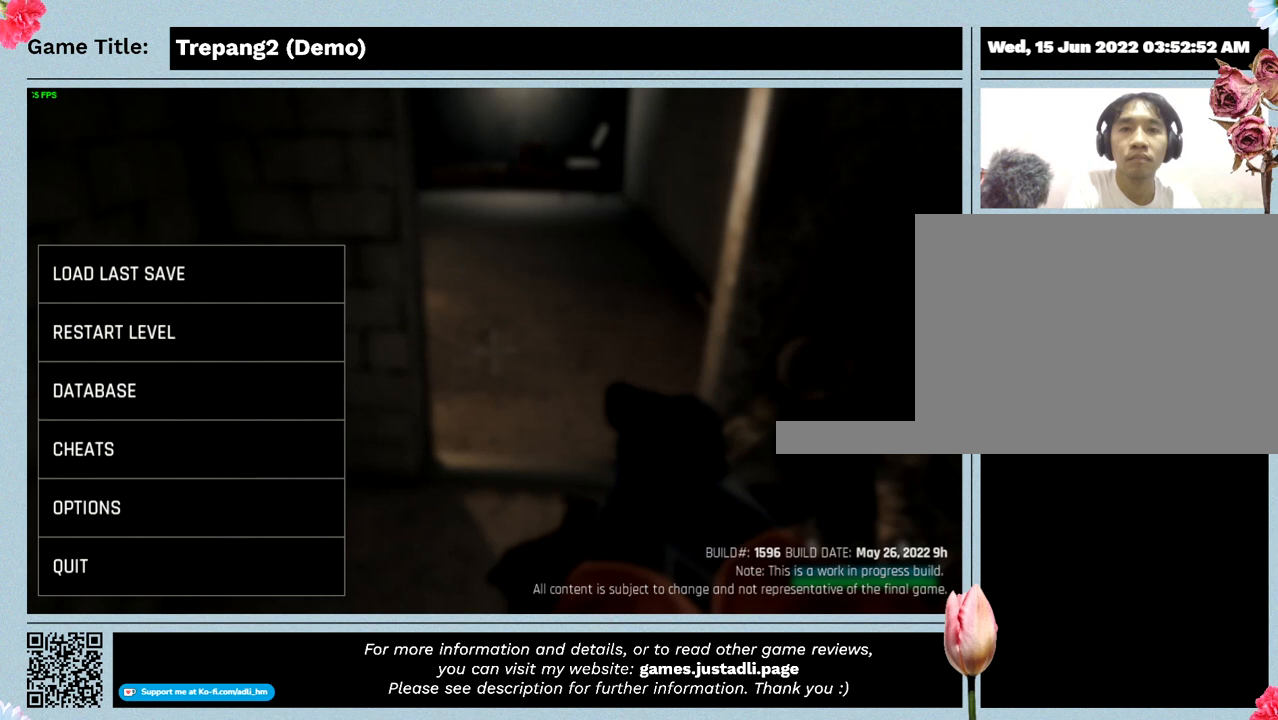
{"keys": [], "events": [[267, "escape", "up"]]}